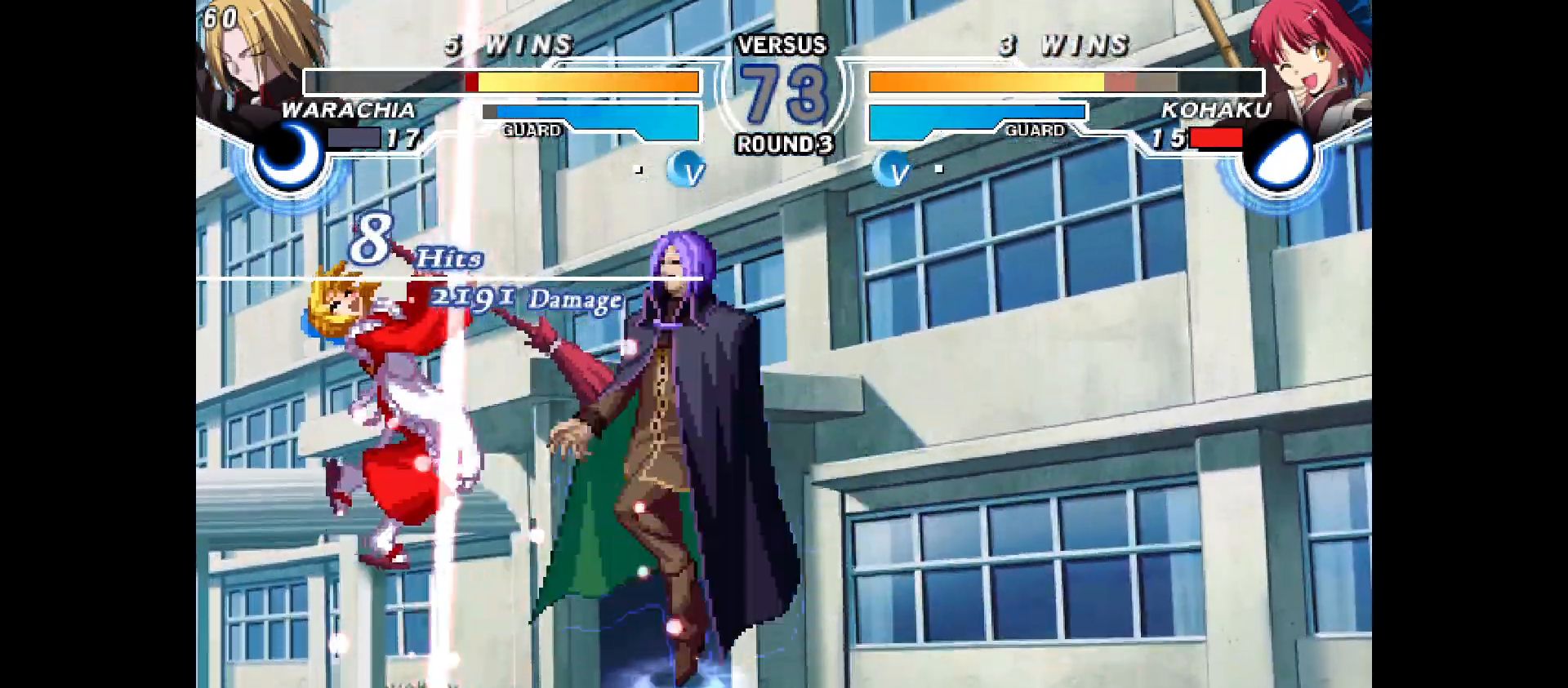
Gameplay with a controller (arcade stick); each line is a JSON object with the inputs held at the frame after it. "events" lists button and stick changes between this image and that frame as [ms after this image, input, new state], when the widget could be followed in between. Not read: CIRCLE CROSS L1 L2 L3 R1 R2 R3 SQUARE TRIANGLE other_buttons.
{"buttons": [], "events": [[50, "DPAD_LEFT", "up"], [167, "DPAD_LEFT", "down"], [283, "DPAD_LEFT", "up"], [367, "DPAD_LEFT", "down"], [483, "DPAD_LEFT", "up"]]}
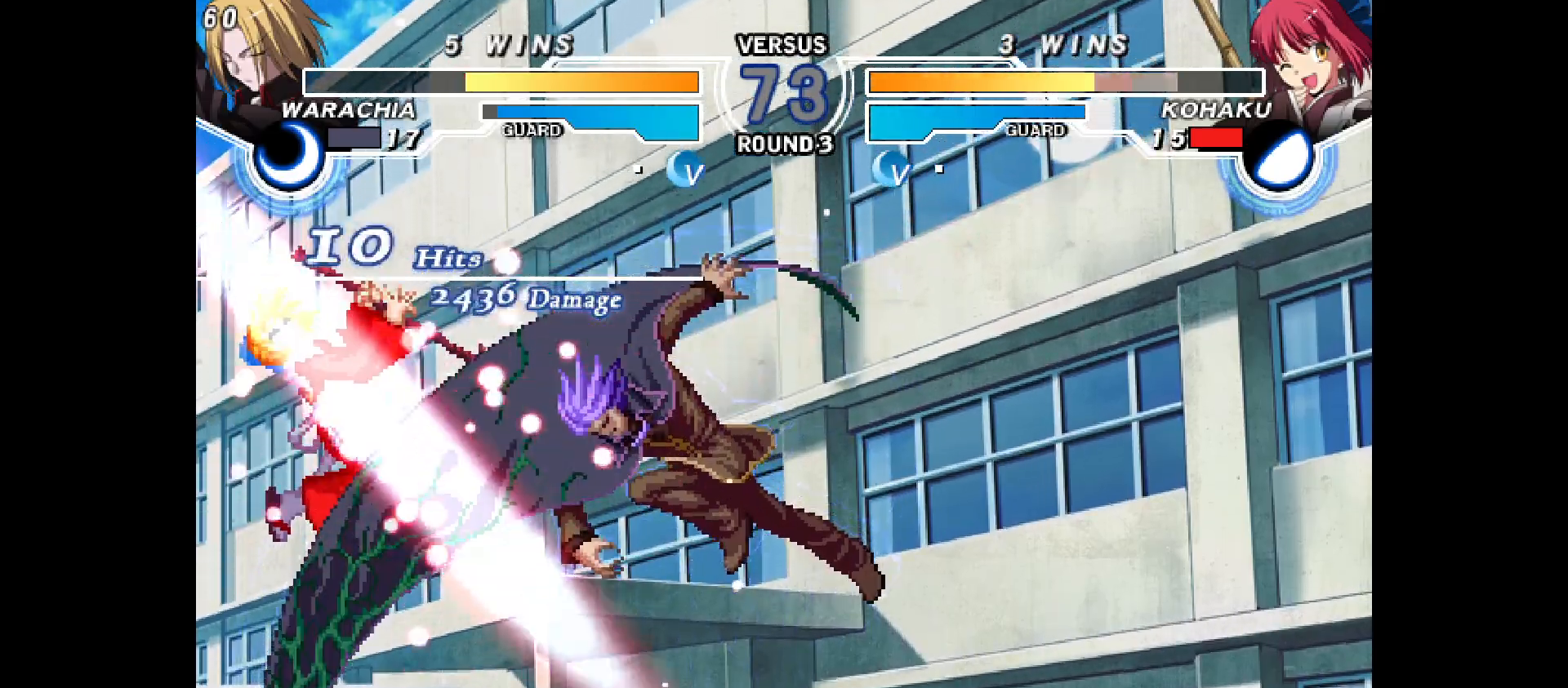
{"buttons": [], "events": [[50, "DPAD_LEFT", "down"], [150, "DPAD_LEFT", "up"], [233, "DPAD_LEFT", "down"], [317, "DPAD_LEFT", "up"], [417, "DPAD_UP", "down"], [500, "DPAD_UP", "up"]]}
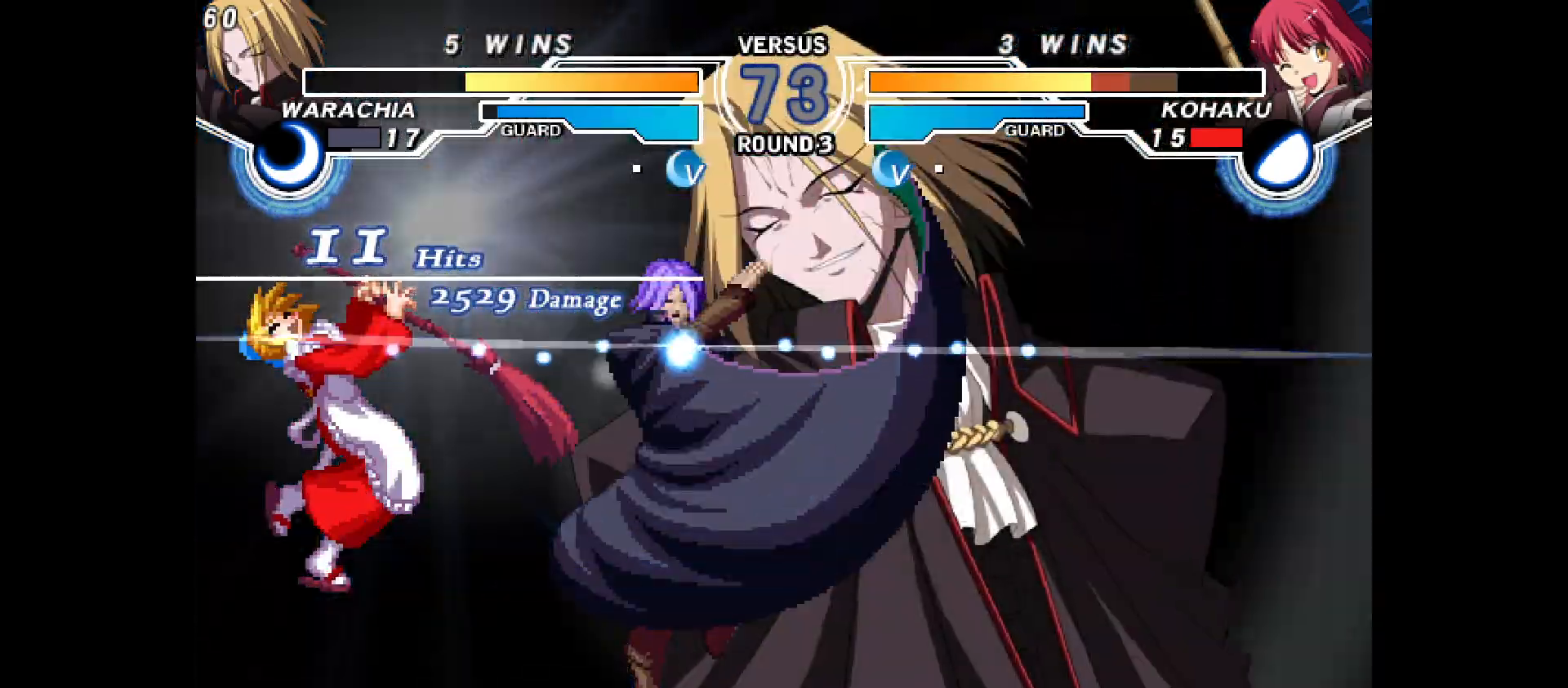
{"buttons": [], "events": [[117, "DPAD_UP", "down"], [217, "DPAD_UP", "up"], [283, "DPAD_UP", "down"], [367, "DPAD_UP", "up"], [433, "DPAD_UP", "down"], [500, "DPAD_UP", "up"]]}
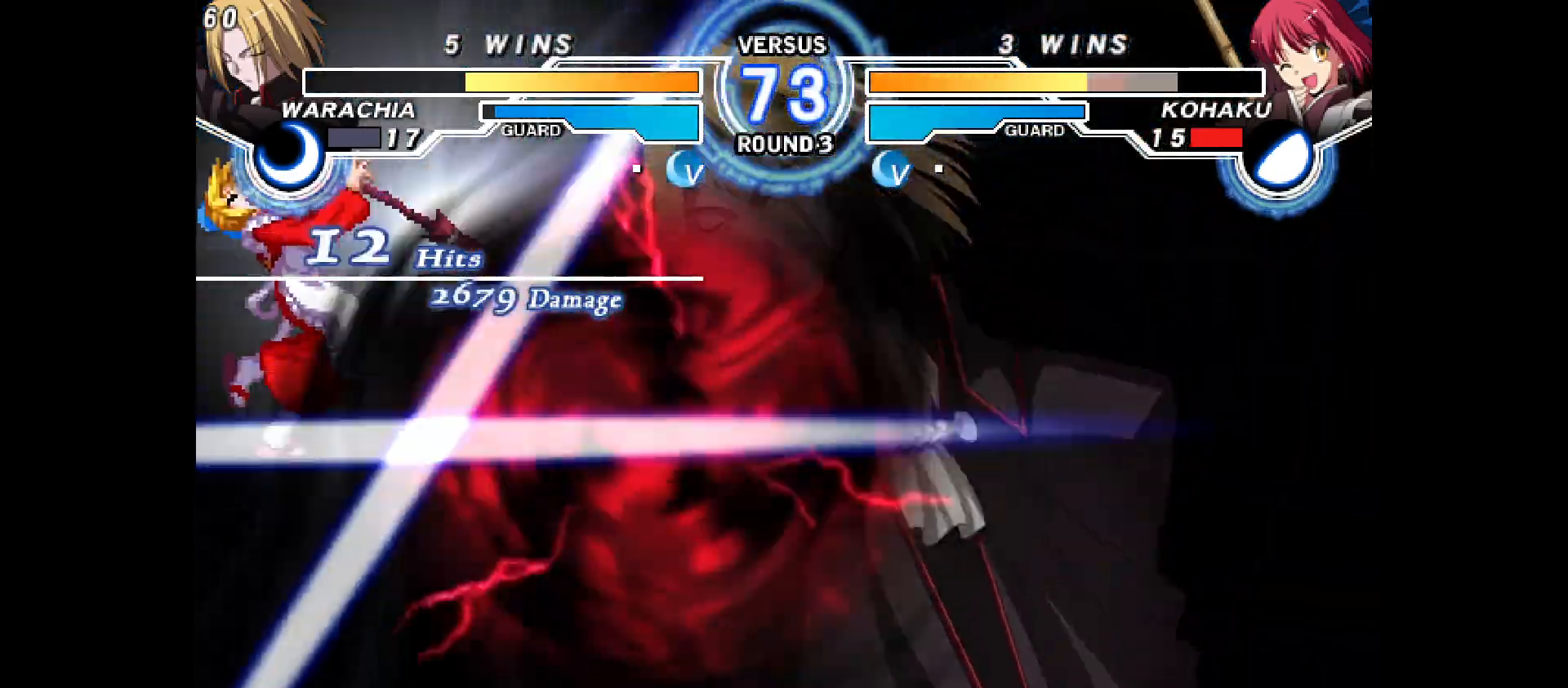
{"buttons": ["DPAD_UP"], "events": [[67, "DPAD_UP", "down"], [167, "DPAD_UP", "up"], [233, "DPAD_UP", "down"], [300, "DPAD_UP", "up"], [367, "DPAD_UP", "down"], [433, "DPAD_DOWN", "down"], [433, "DPAD_UP", "up"], [500, "DPAD_DOWN", "up"], [500, "DPAD_UP", "down"]]}
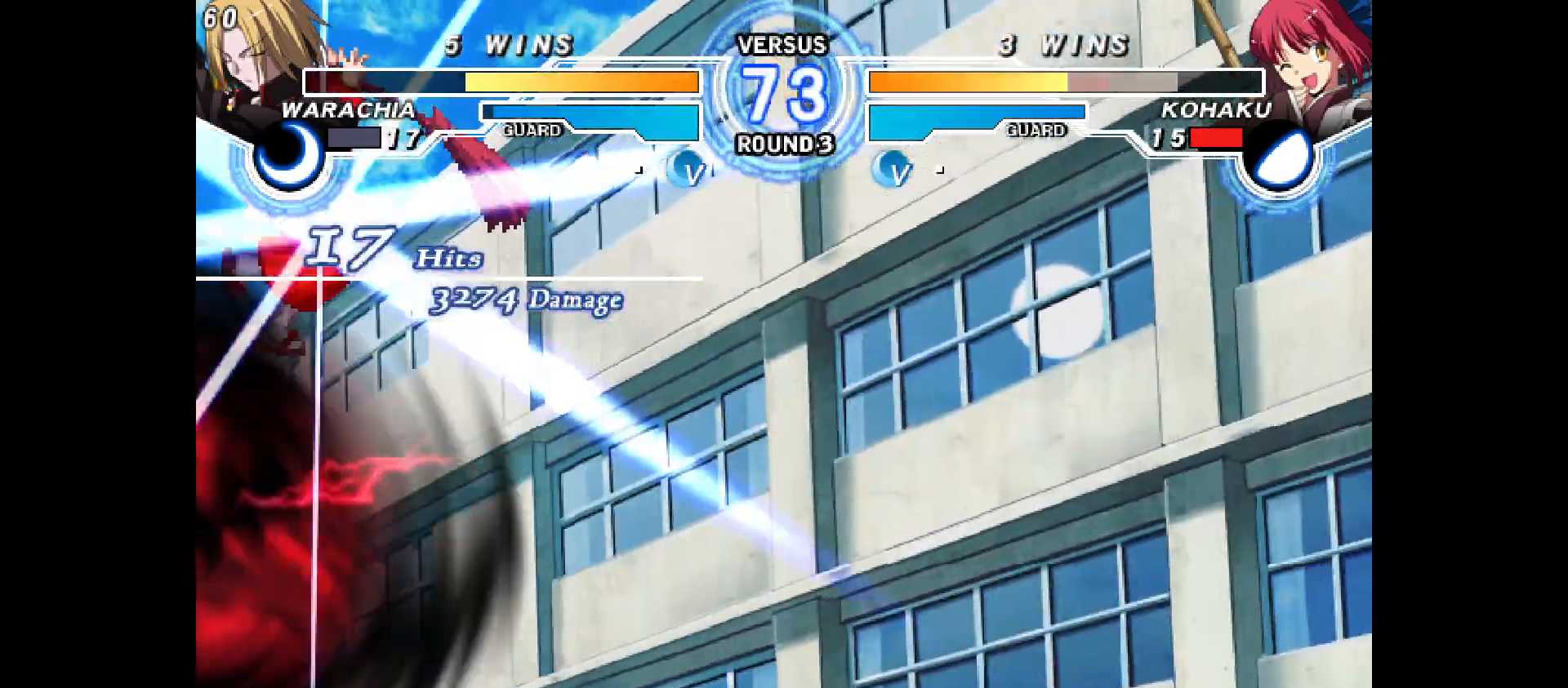
{"buttons": [], "events": [[67, "DPAD_UP", "up"], [117, "DPAD_UP", "down"], [183, "DPAD_UP", "up"], [250, "DPAD_UP", "down"], [367, "DPAD_UP", "up"]]}
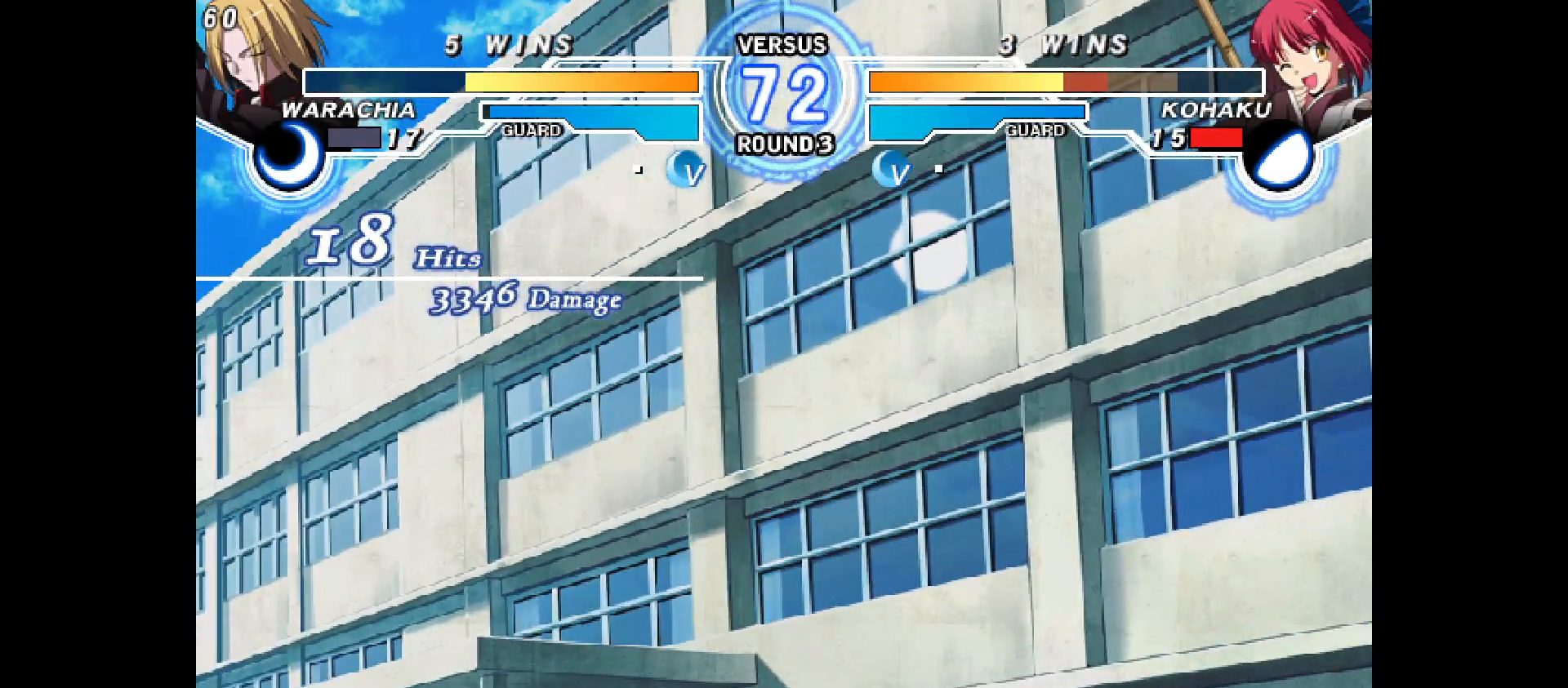
{"buttons": [], "events": []}
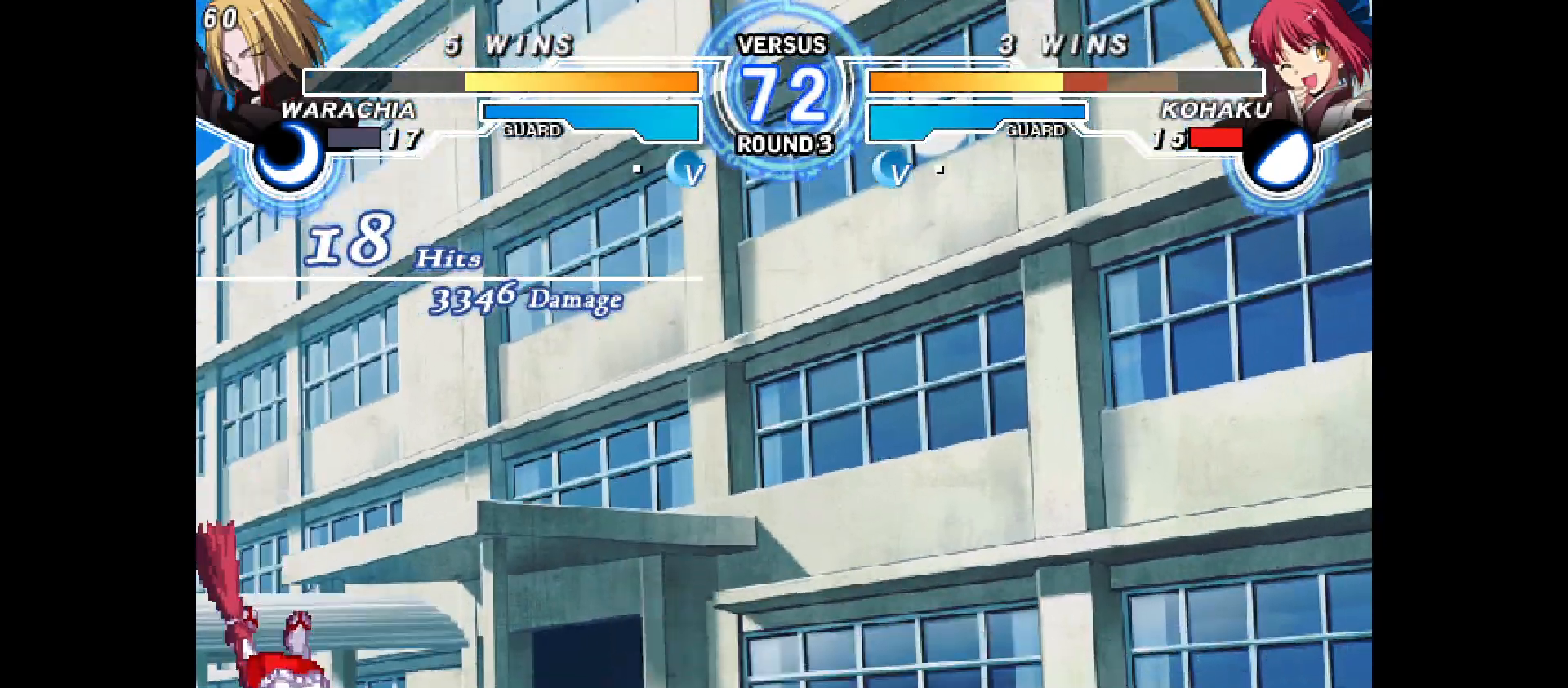
{"buttons": ["DPAD_DOWN", "DPAD_LEFT"], "events": [[100, "DPAD_LEFT", "down"], [183, "DPAD_DOWN", "down"]]}
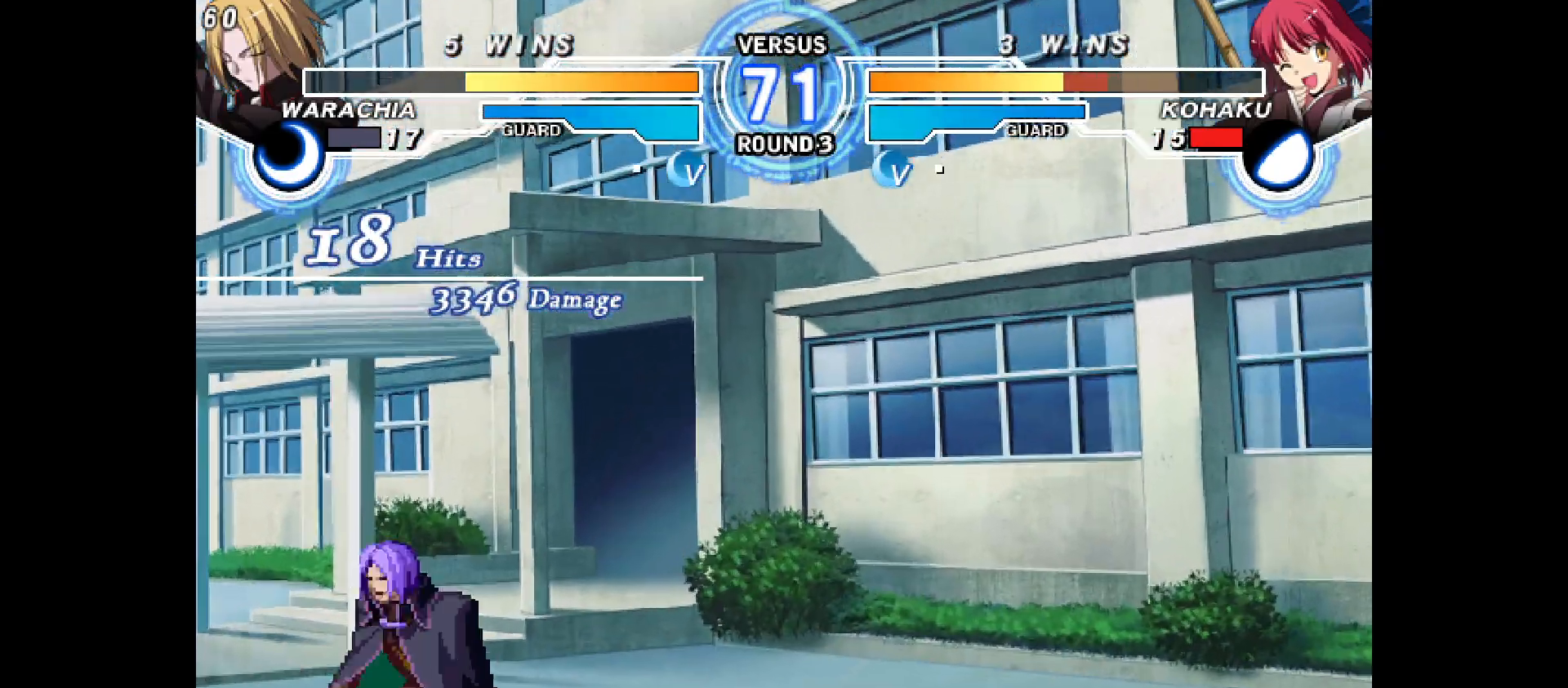
{"buttons": ["DPAD_LEFT"], "events": [[333, "DPAD_DOWN", "up"], [350, "DPAD_LEFT", "up"], [433, "DPAD_DOWN", "down"], [500, "DPAD_DOWN", "up"], [500, "DPAD_LEFT", "down"]]}
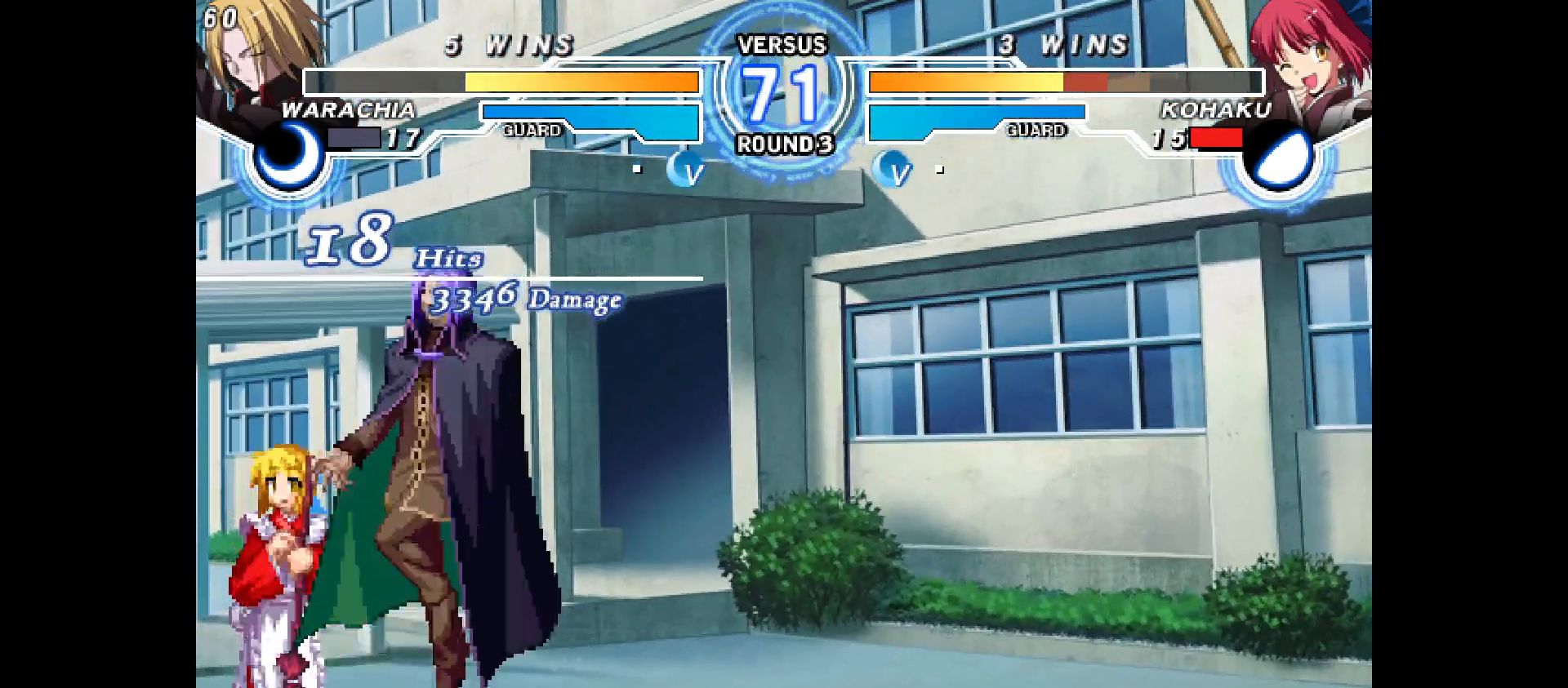
{"buttons": ["DPAD_LEFT"], "events": []}
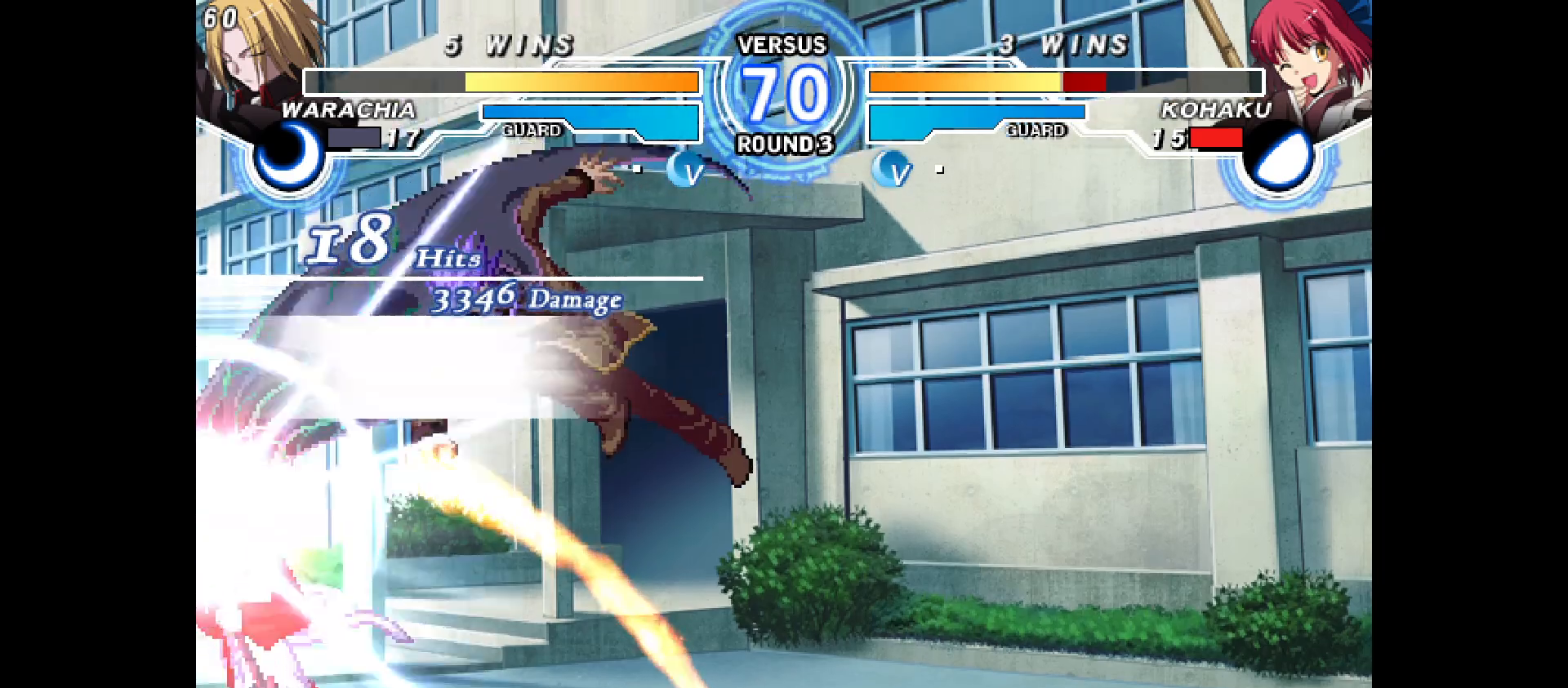
{"buttons": ["DPAD_DOWN", "DPAD_LEFT"], "events": [[350, "DPAD_DOWN", "down"]]}
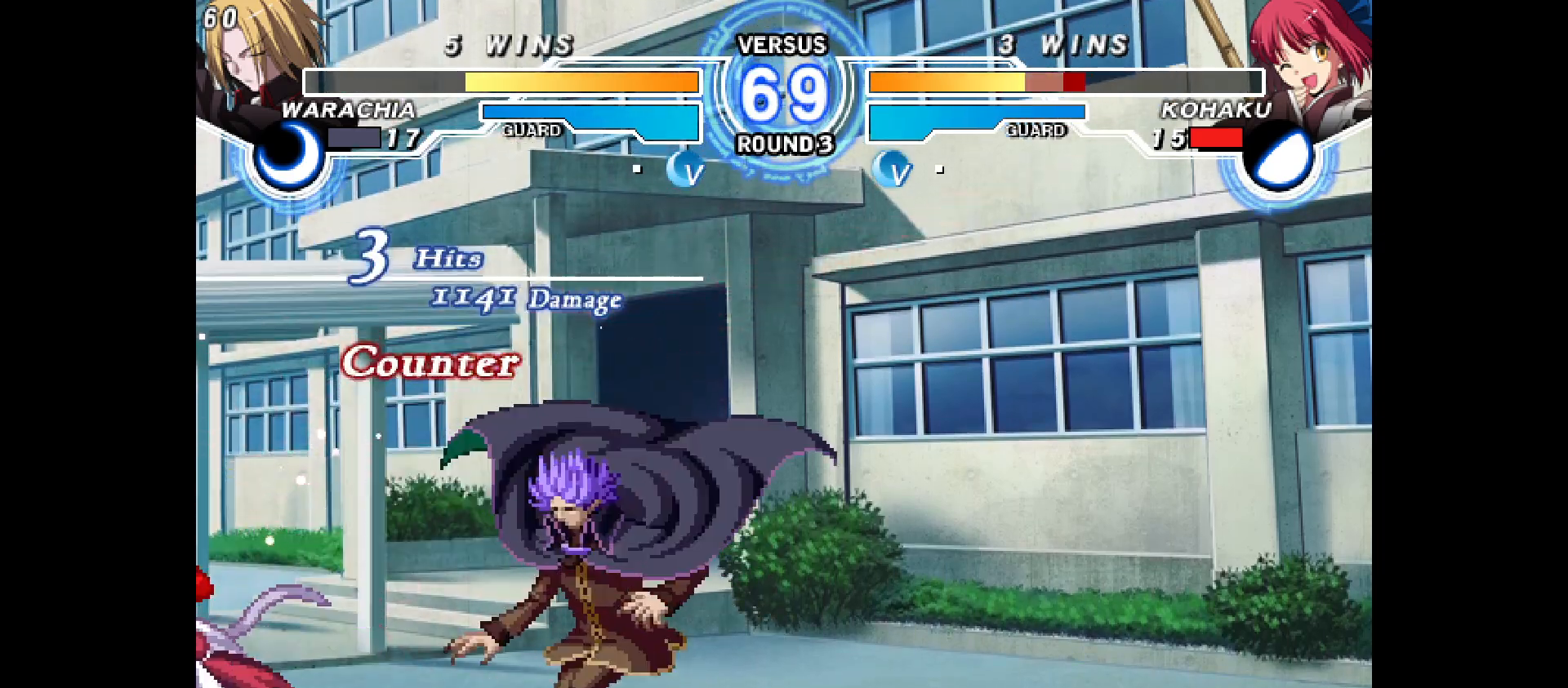
{"buttons": ["DPAD_DOWN", "DPAD_LEFT"], "events": []}
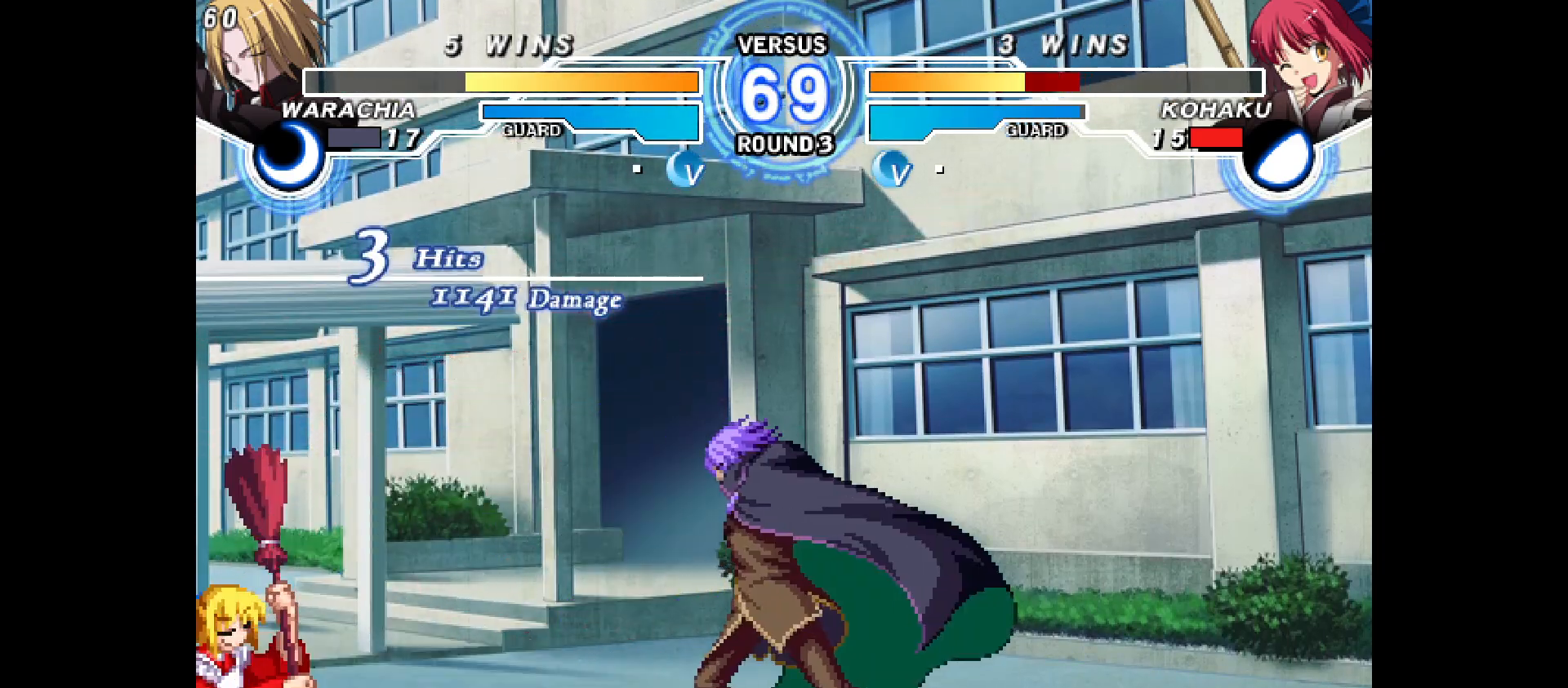
{"buttons": ["DPAD_LEFT"], "events": [[167, "DPAD_DOWN", "up"]]}
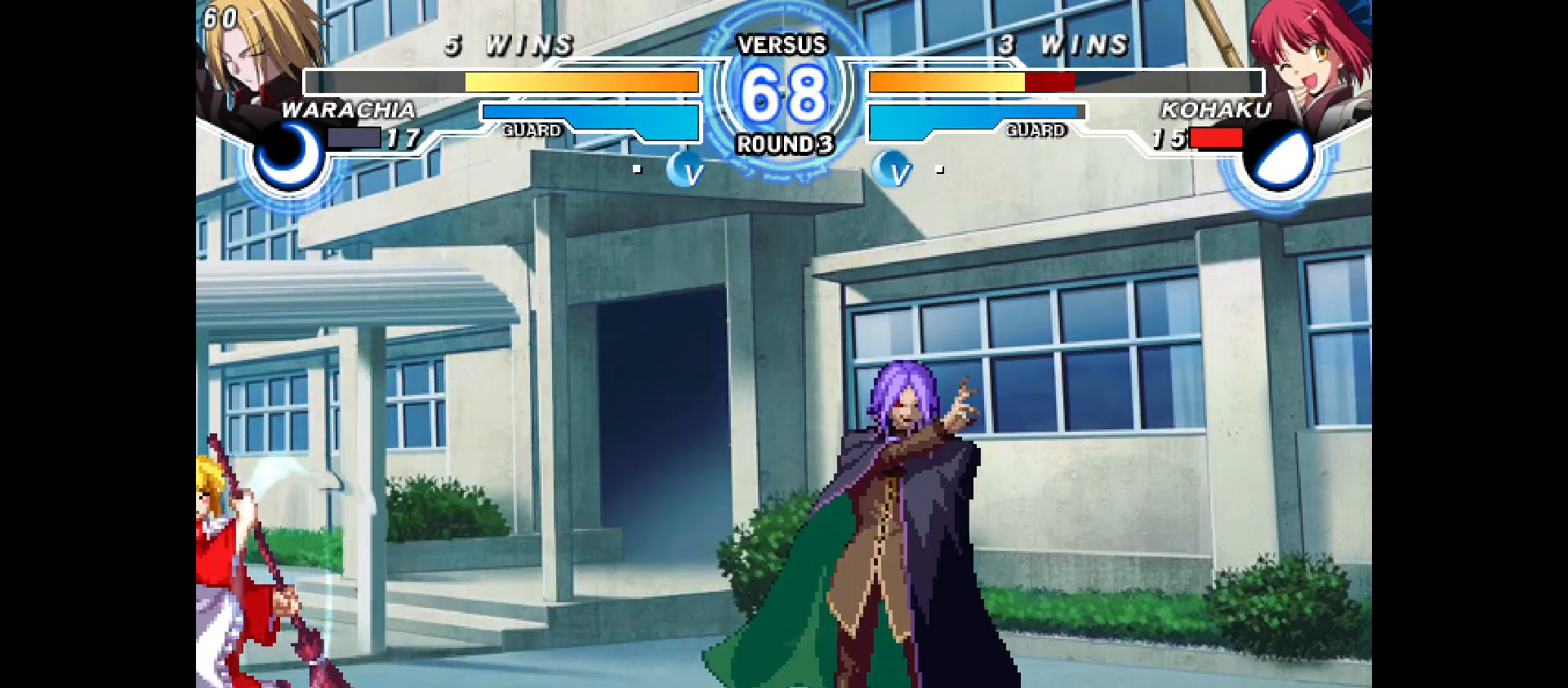
{"buttons": ["DPAD_UP"], "events": [[150, "DPAD_DOWN", "down"], [383, "DPAD_DOWN", "up"], [433, "DPAD_UP", "down"], [450, "DPAD_LEFT", "up"]]}
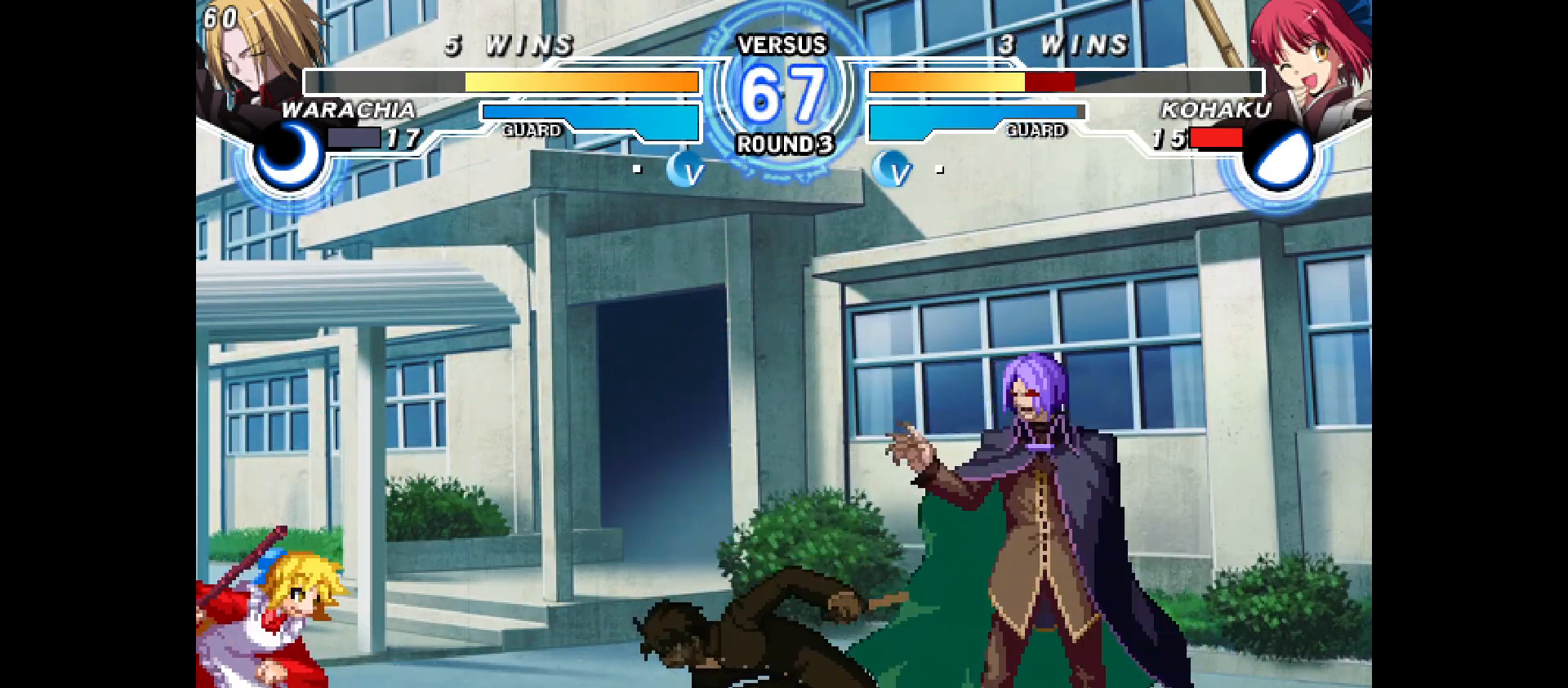
{"buttons": [], "events": [[67, "DPAD_UP", "up"]]}
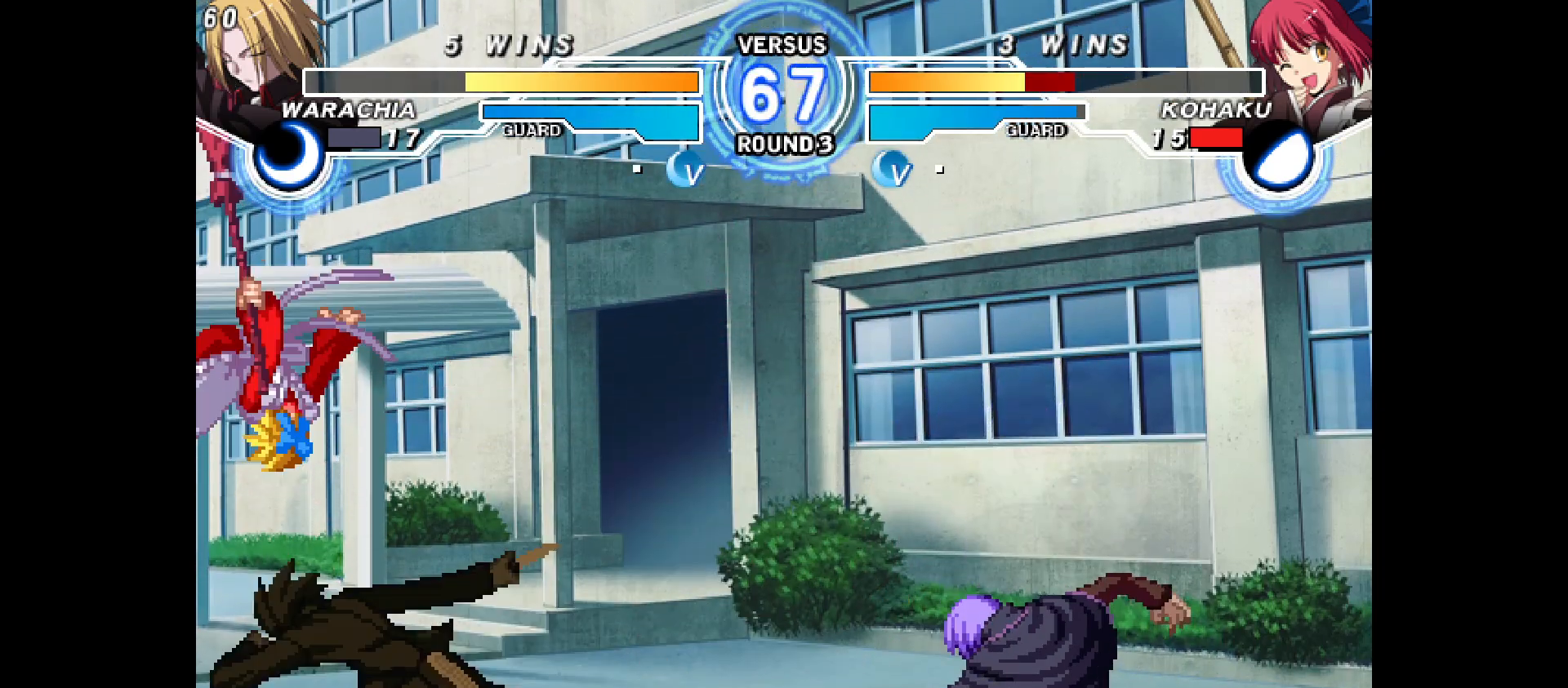
{"buttons": ["DPAD_RIGHT"], "events": [[50, "DPAD_LEFT", "down"], [117, "DPAD_DOWN", "down"], [217, "DPAD_RIGHT", "down"], [267, "DPAD_RIGHT", "up"], [450, "DPAD_LEFT", "up"], [483, "DPAD_DOWN", "up"], [483, "DPAD_RIGHT", "down"]]}
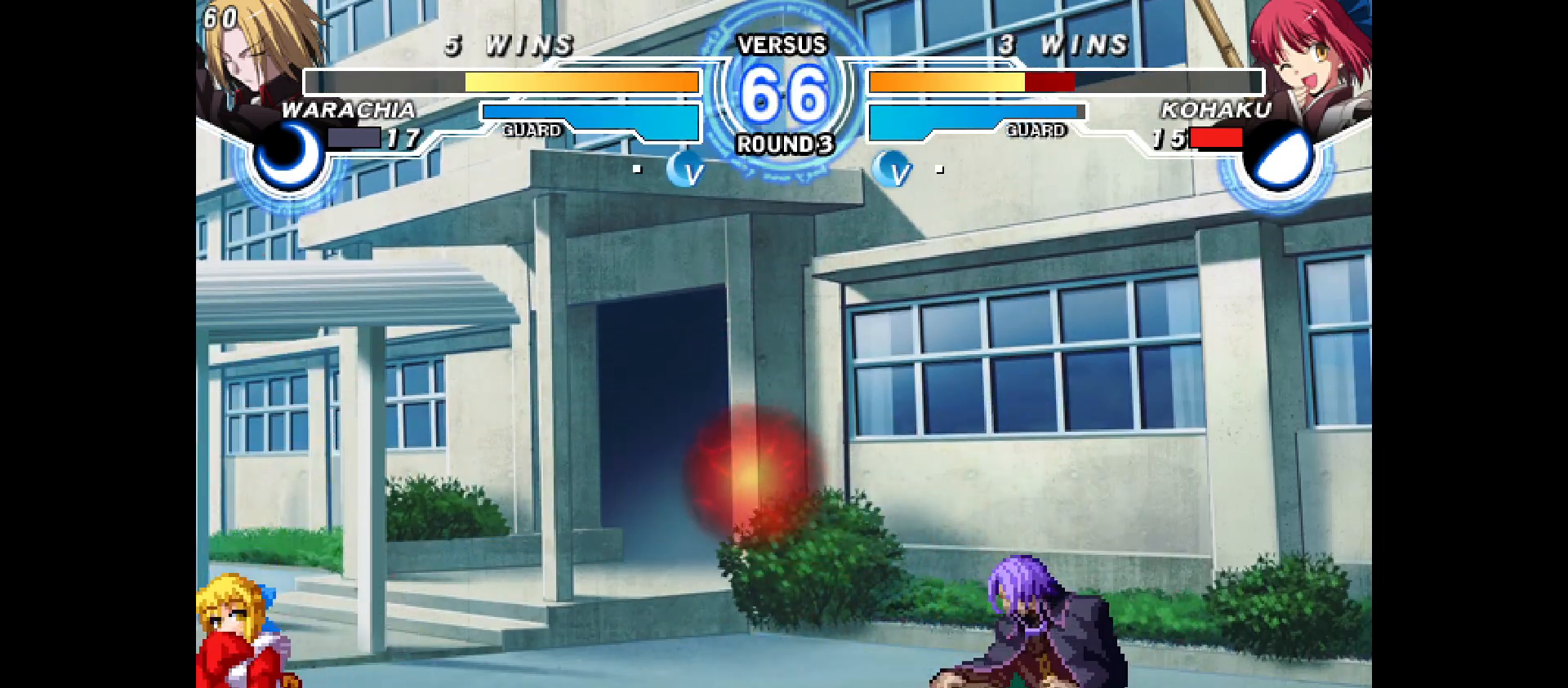
{"buttons": [], "events": [[100, "DPAD_DOWN", "down"], [150, "DPAD_RIGHT", "up"], [450, "DPAD_DOWN", "up"]]}
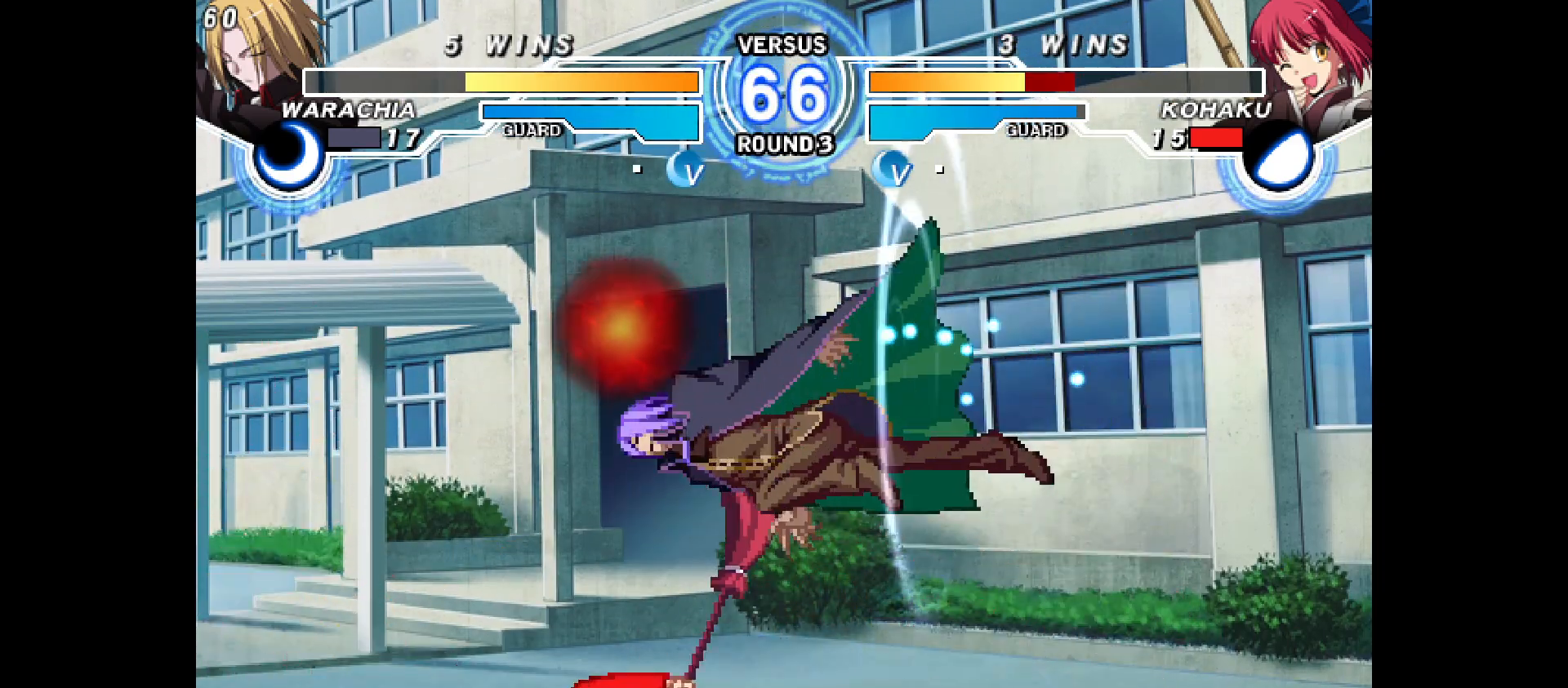
{"buttons": ["DPAD_LEFT"], "events": [[83, "DPAD_LEFT", "down"]]}
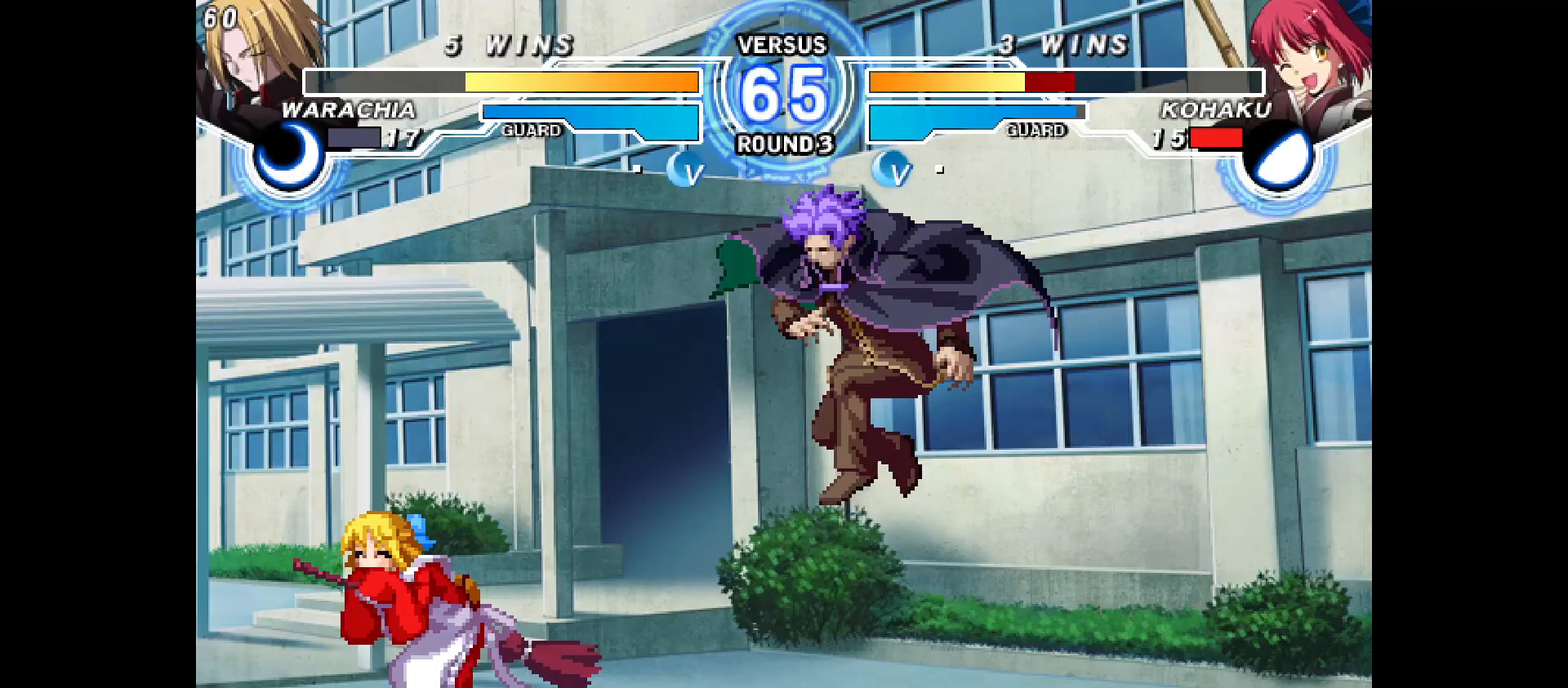
{"buttons": ["DPAD_LEFT"], "events": []}
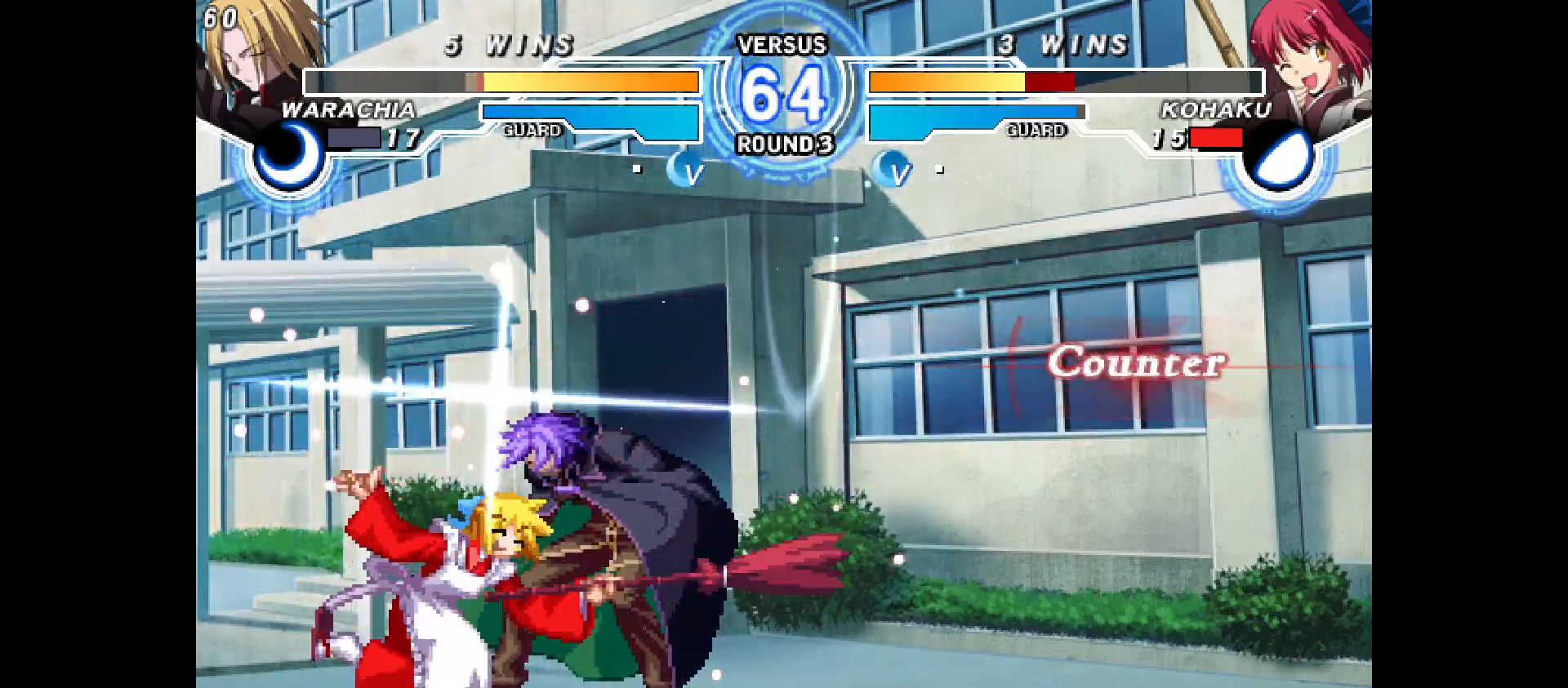
{"buttons": ["DPAD_DOWN"], "events": [[50, "DPAD_LEFT", "up"], [167, "DPAD_RIGHT", "down"], [217, "DPAD_RIGHT", "up"], [300, "DPAD_RIGHT", "down"], [467, "DPAD_DOWN", "down"], [483, "DPAD_RIGHT", "up"]]}
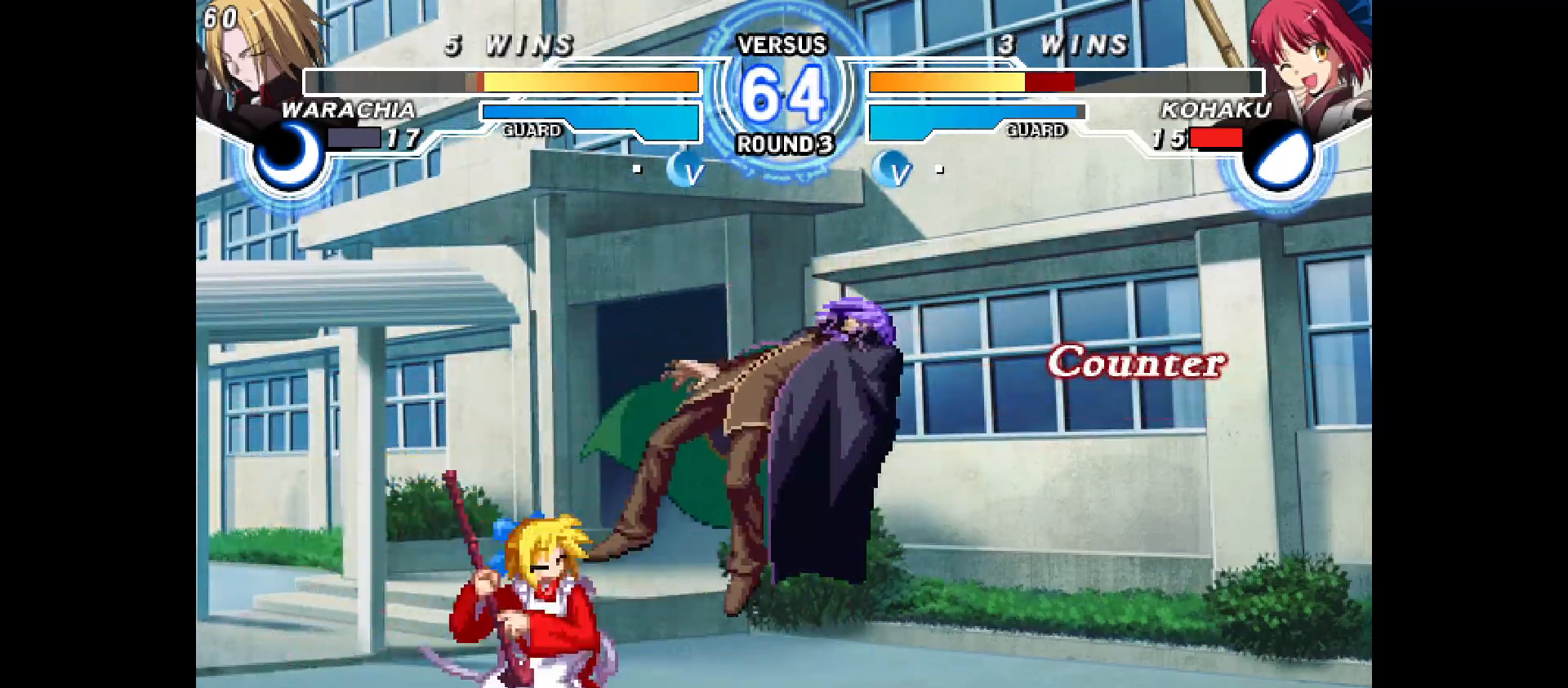
{"buttons": ["DPAD_DOWN"], "events": [[33, "DPAD_DOWN", "up"], [483, "DPAD_DOWN", "down"]]}
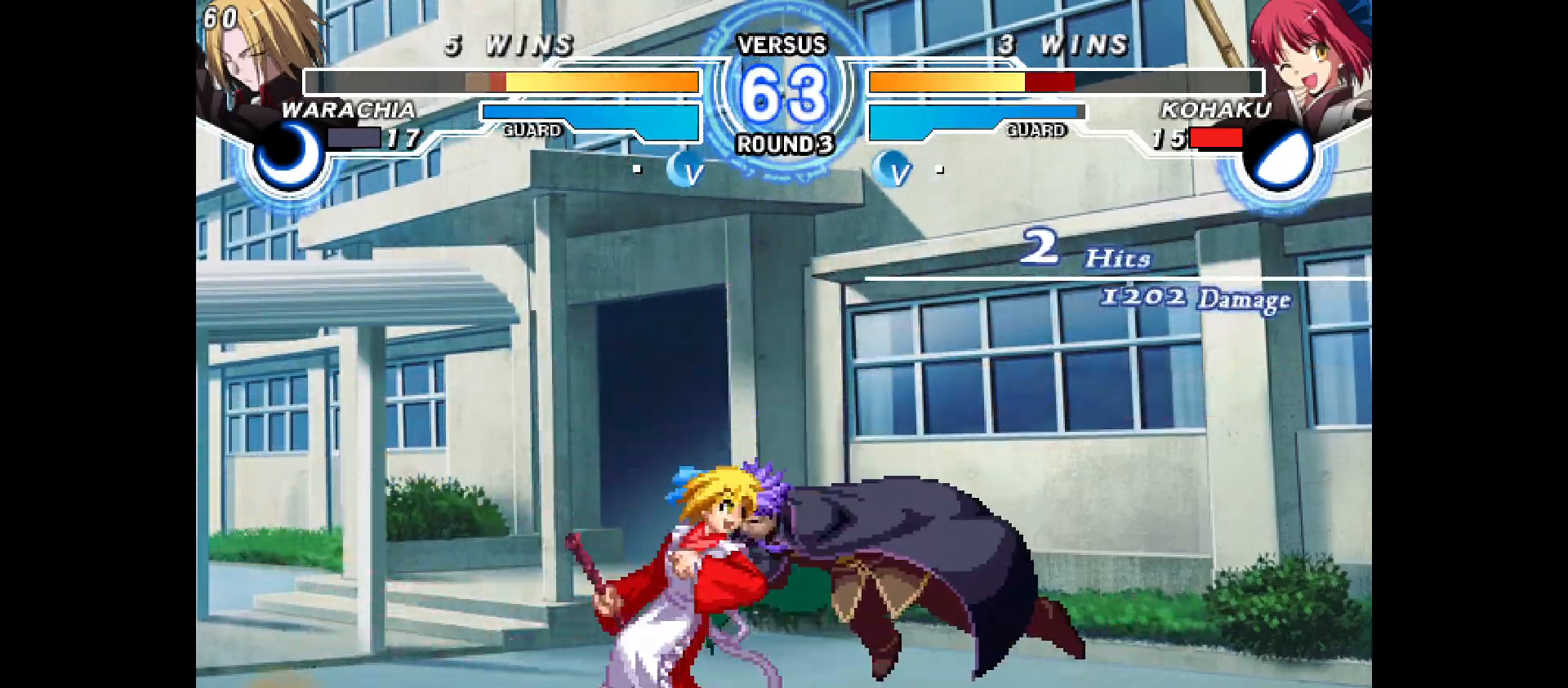
{"buttons": []}
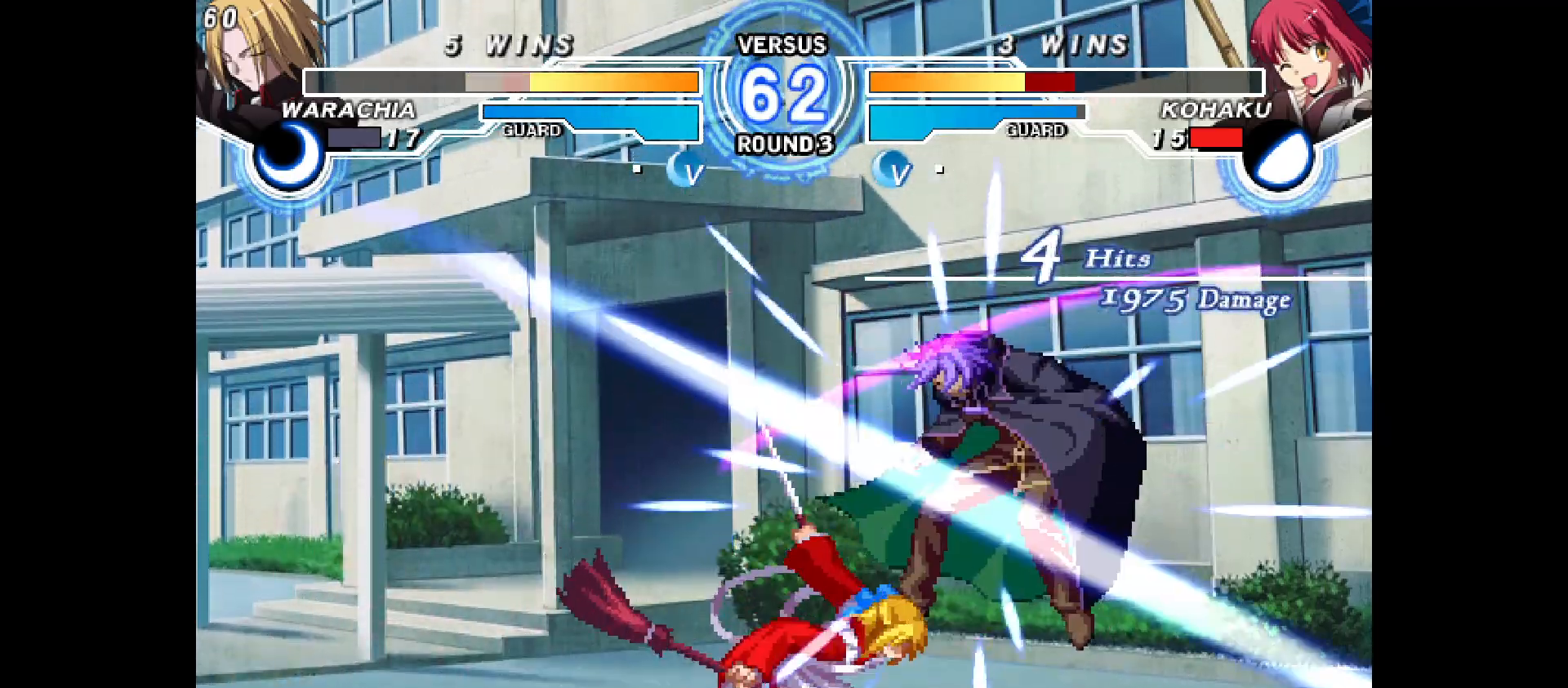
{"buttons": [], "events": [[233, "DPAD_DOWN", "down"], [300, "DPAD_LEFT", "down"], [333, "DPAD_DOWN", "up"], [350, "DPAD_LEFT", "up"]]}
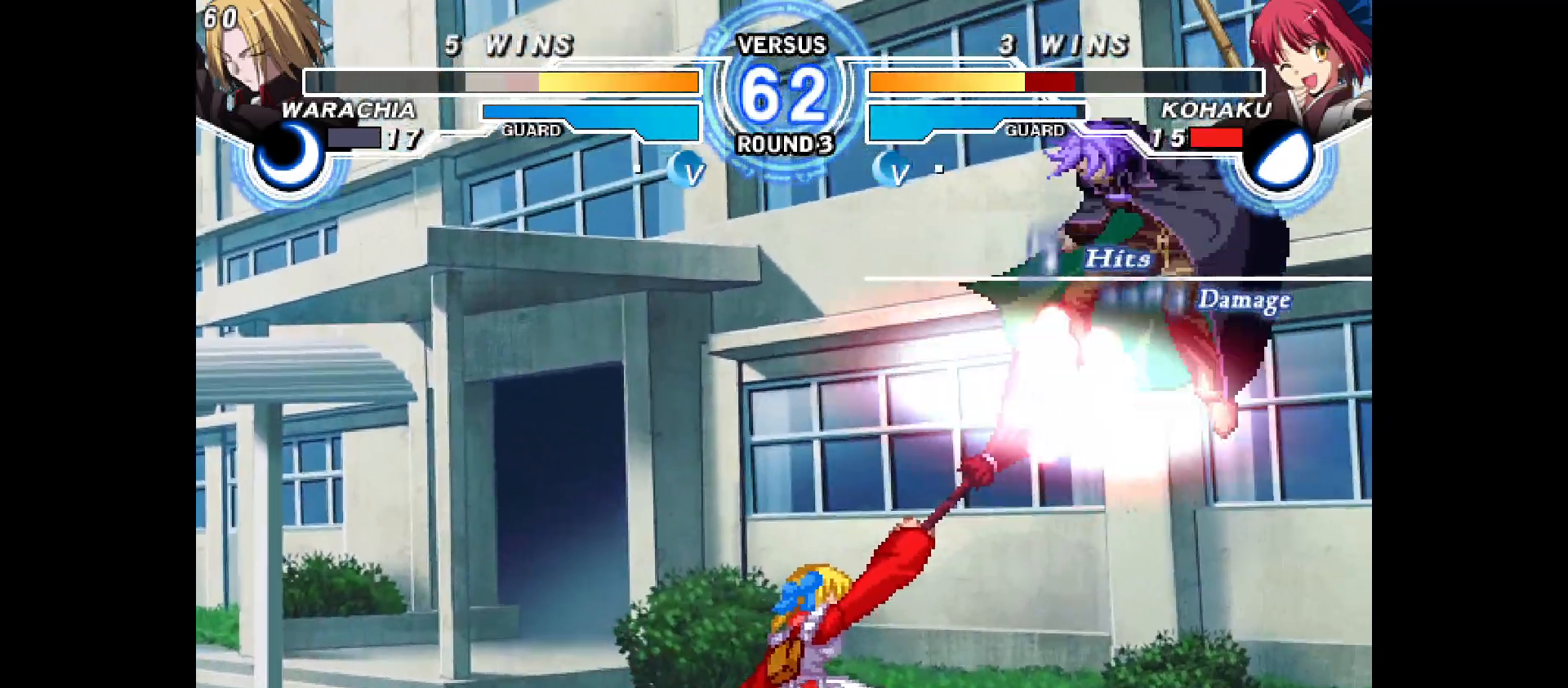
{"buttons": [], "events": []}
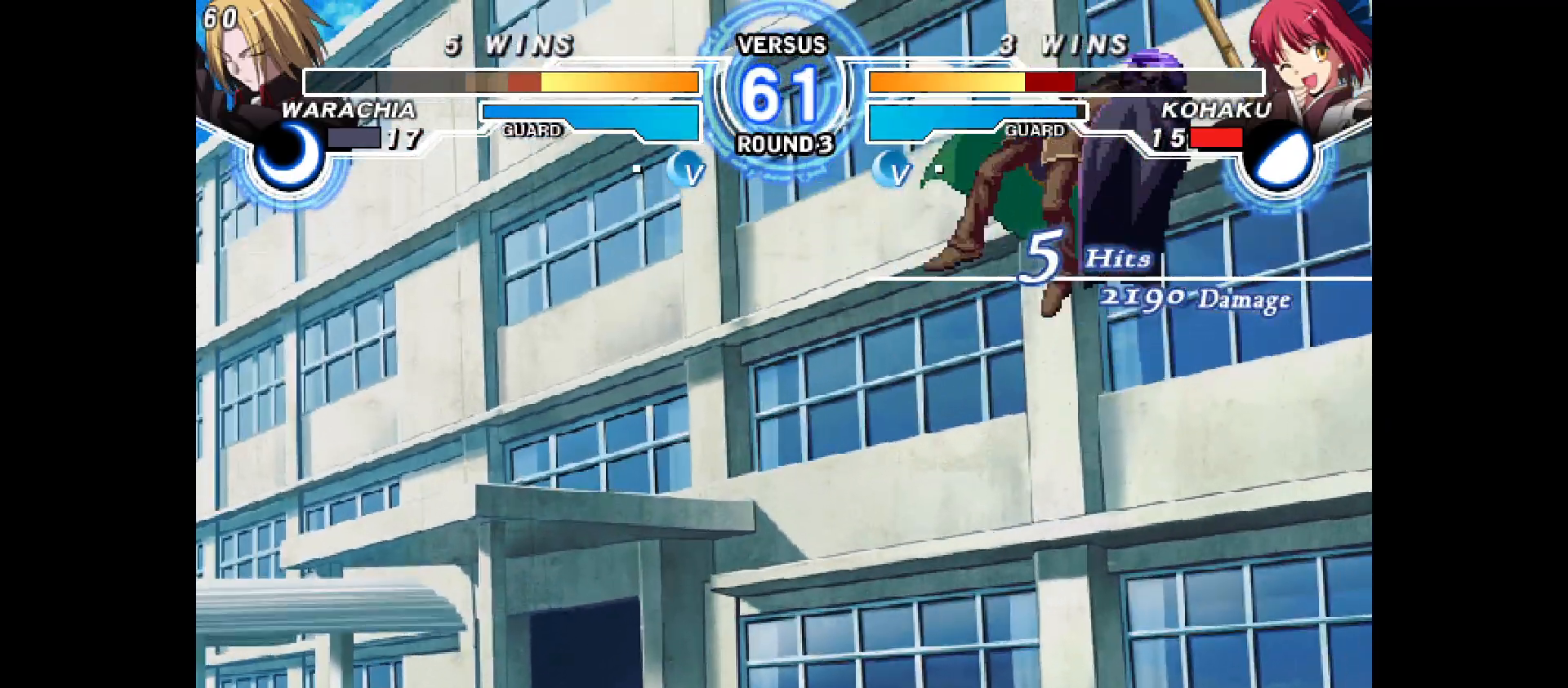
{"buttons": ["DPAD_DOWN"], "events": [[167, "DPAD_RIGHT", "down"], [317, "DPAD_RIGHT", "up"], [500, "DPAD_DOWN", "down"]]}